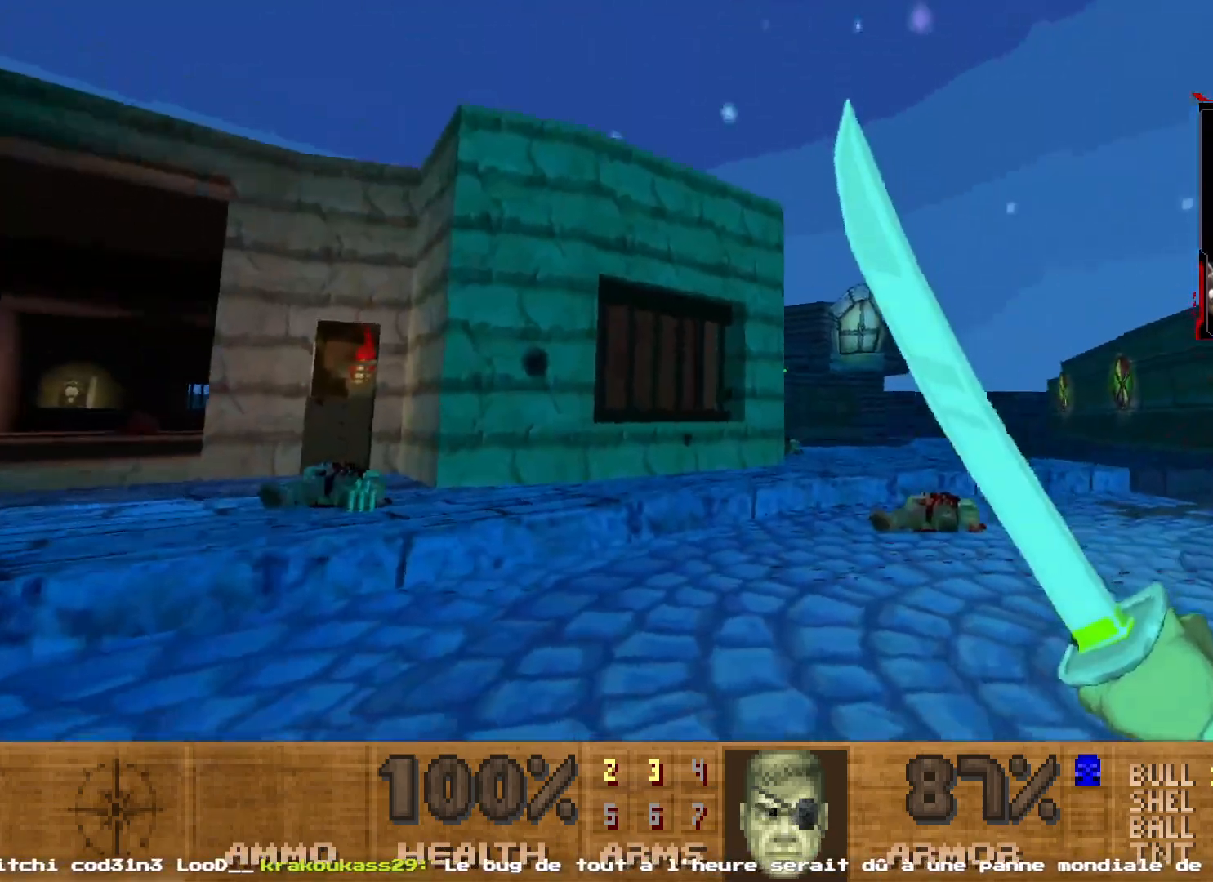
Gameplay with keyboard and mouse; each line is a JSON object with the keys and mouse buttons held at the frame after it. "events" lists presses ("down") and releases ("up") of "1", "2", "3", "4", "5", "a", "d", "e", "q", "r", "s", "shift", "space", "z", "mouse_left", "mouse_wheel", "mouse_right", "mouse_mb4" and "mouse_mb5" between this image and that frame as [ms after this image, input, new state], when the widget could be followed in between. "mouse_left", "mouse_wheel", "mouse_right", "mouse_mb4", "mouse_mb5" = the "left", "wheel", "right", "mb4", "mb5" buttons of the "mouse" list. No other keys are recorded. "wheel" means that the mouse wheel is clicked or scrolled. Not read: mouse_move.
{"keys": [], "mouse": [], "events": [[33, "z", "up"], [233, "1", "down"], [233, "2", "down"], [267, "1", "up"], [317, "2", "up"]]}
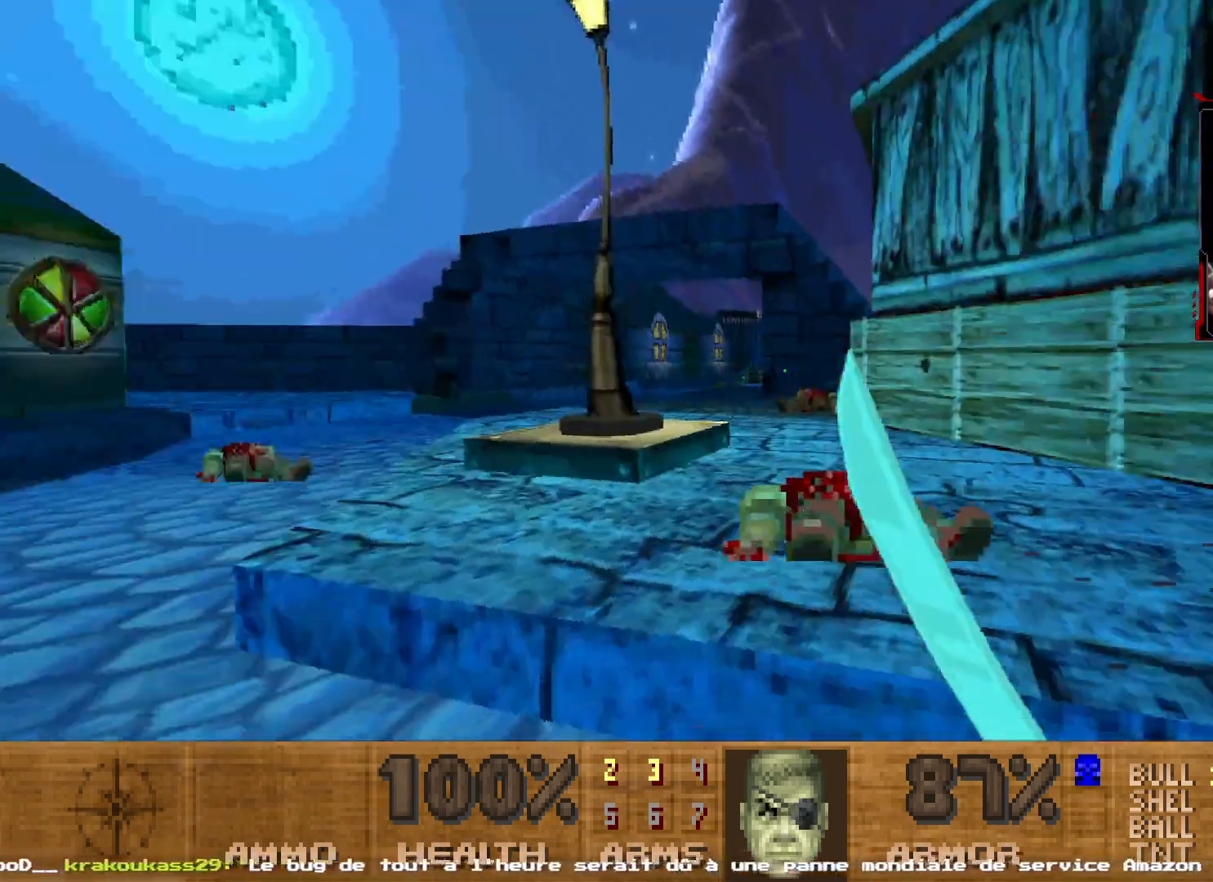
{"keys": ["q", "z"], "mouse": ["wheel"], "events": [[50, "d", "down"], [150, "z", "down"], [233, "d", "up"], [467, "q", "down"], [500, "mouse_wheel", "down"]]}
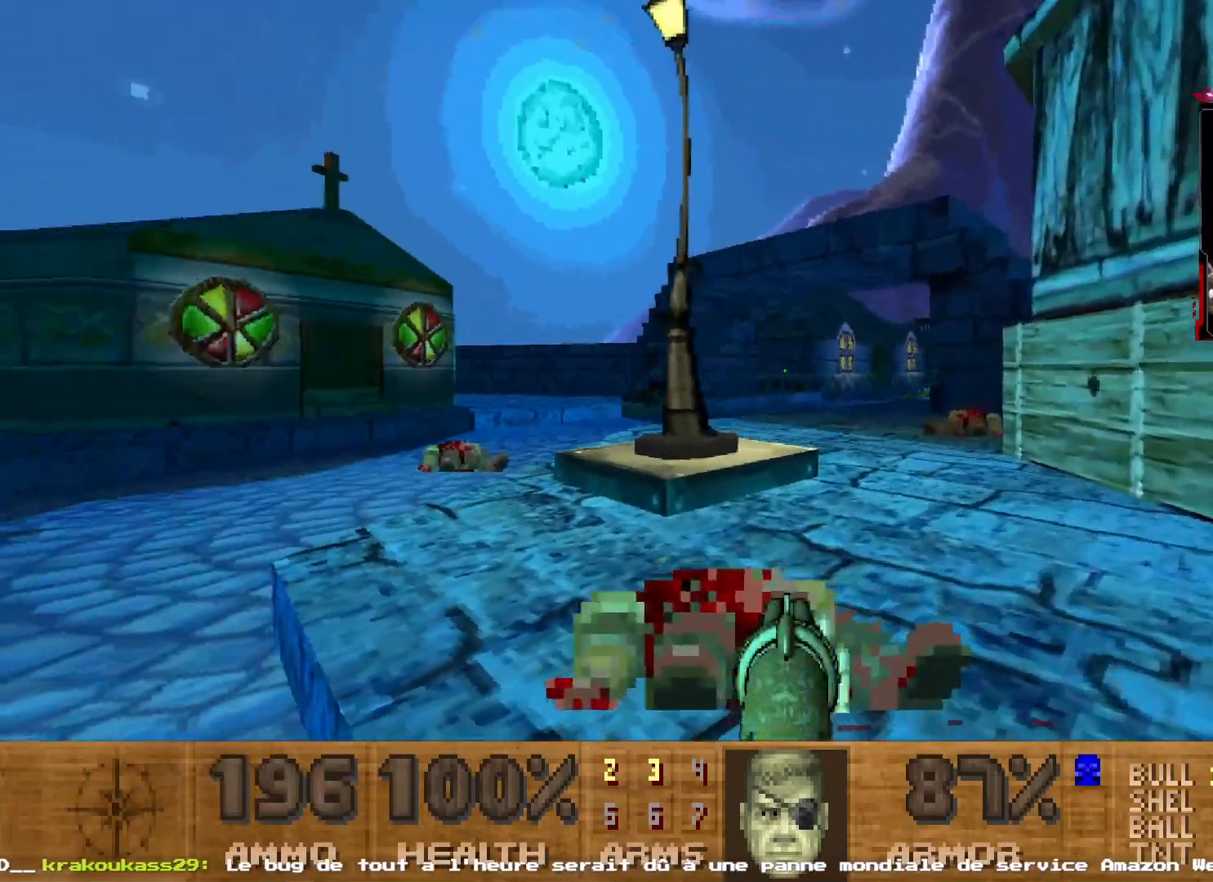
{"keys": ["q", "z"], "mouse": [], "events": [[117, "z", "up"], [250, "mouse_wheel", "up"], [300, "z", "down"]]}
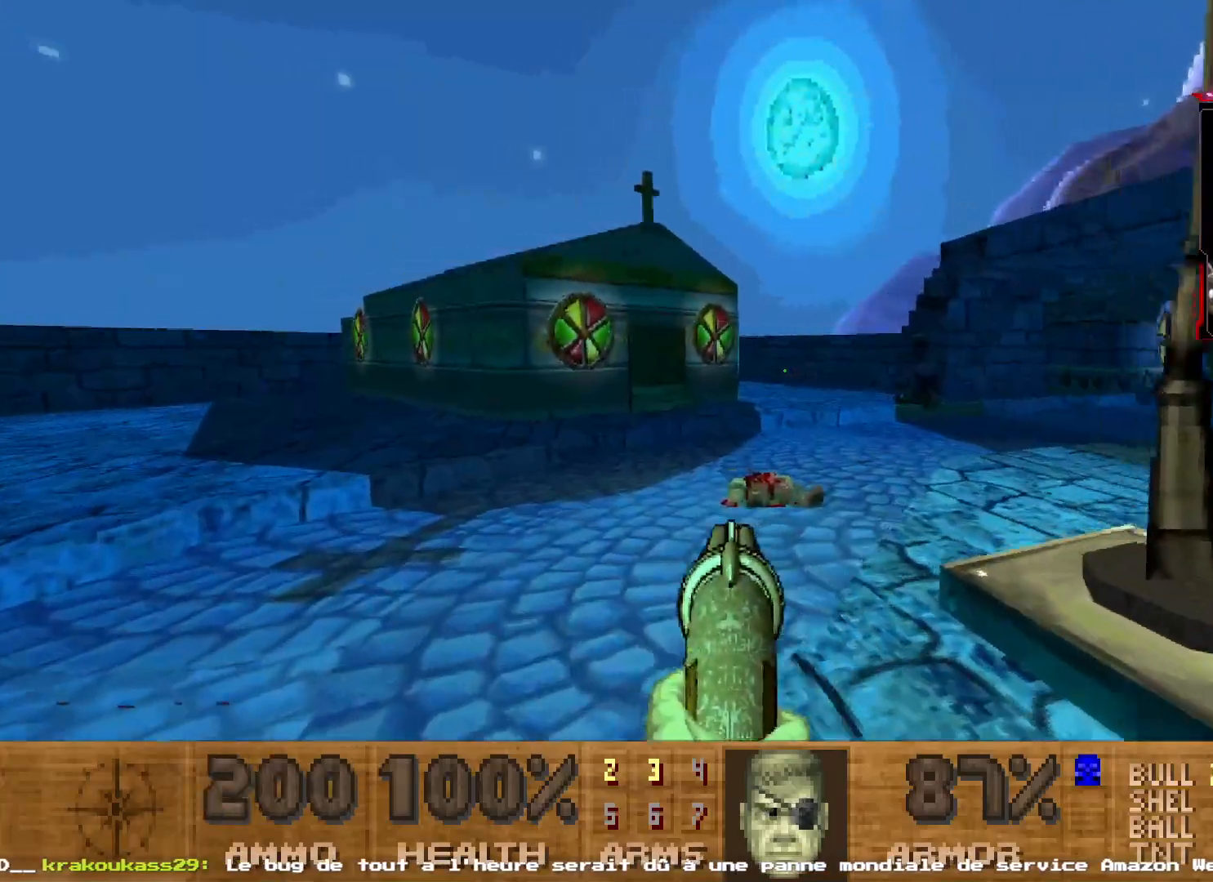
{"keys": ["z"], "mouse": ["wheel"], "events": [[183, "q", "up"], [500, "mouse_wheel", "down"]]}
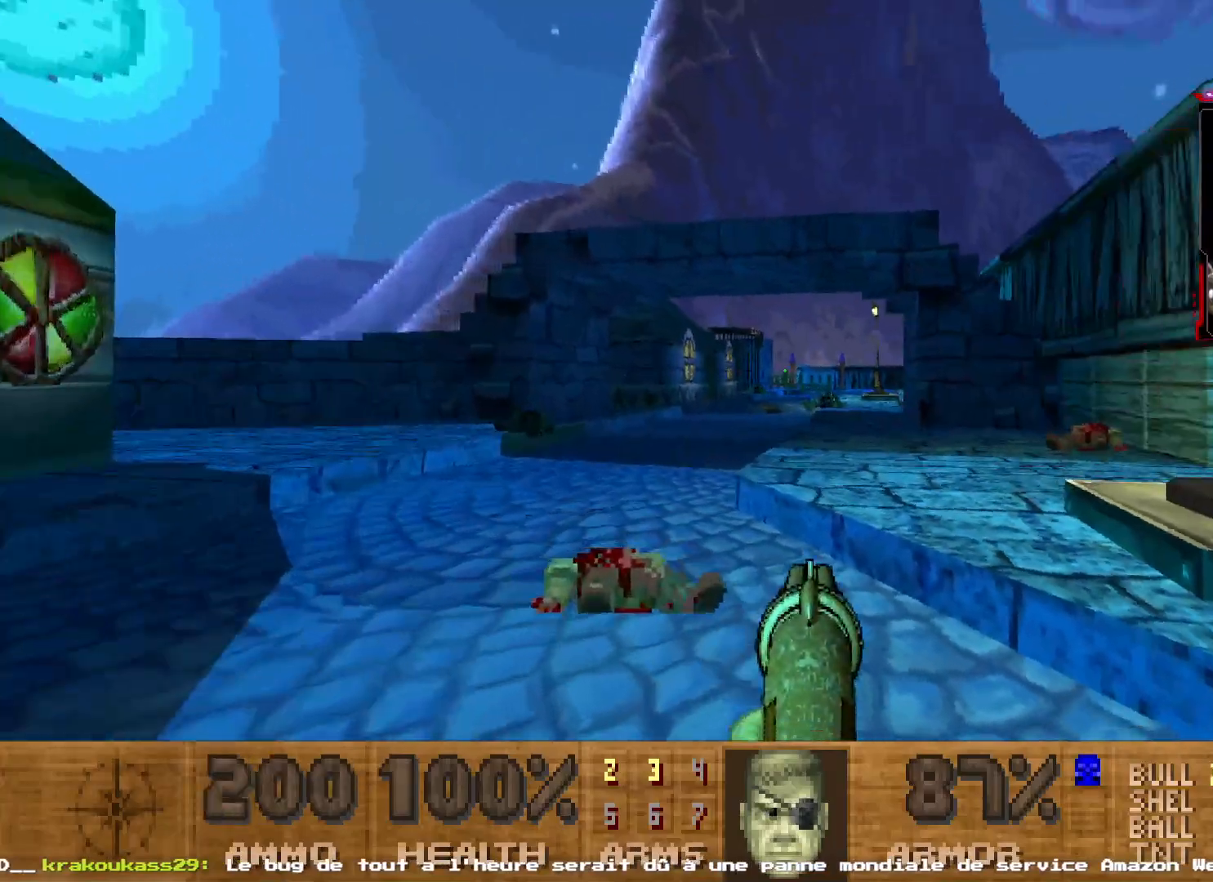
{"keys": ["q", "z"], "mouse": [], "events": [[83, "mouse_wheel", "up"], [383, "q", "down"]]}
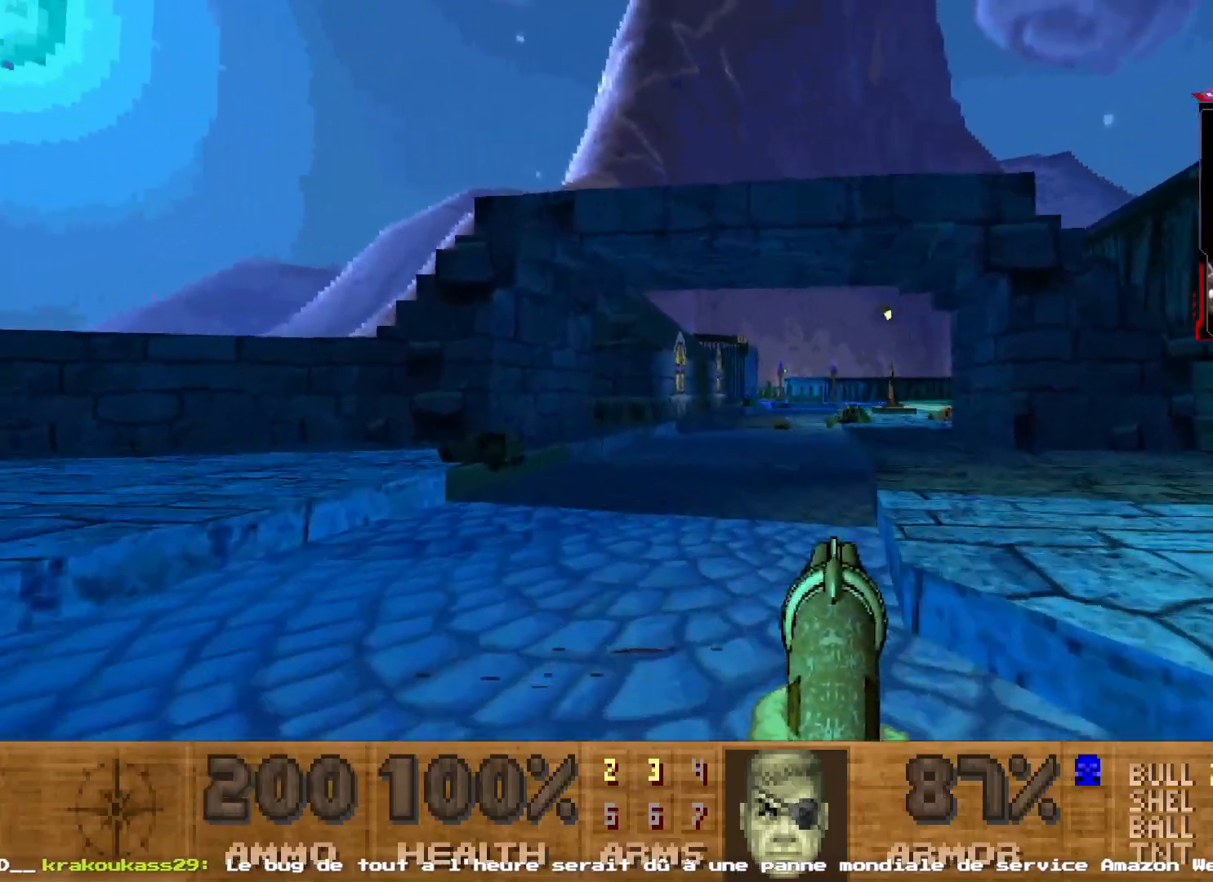
{"keys": [], "mouse": [], "events": [[450, "q", "up"], [450, "z", "up"]]}
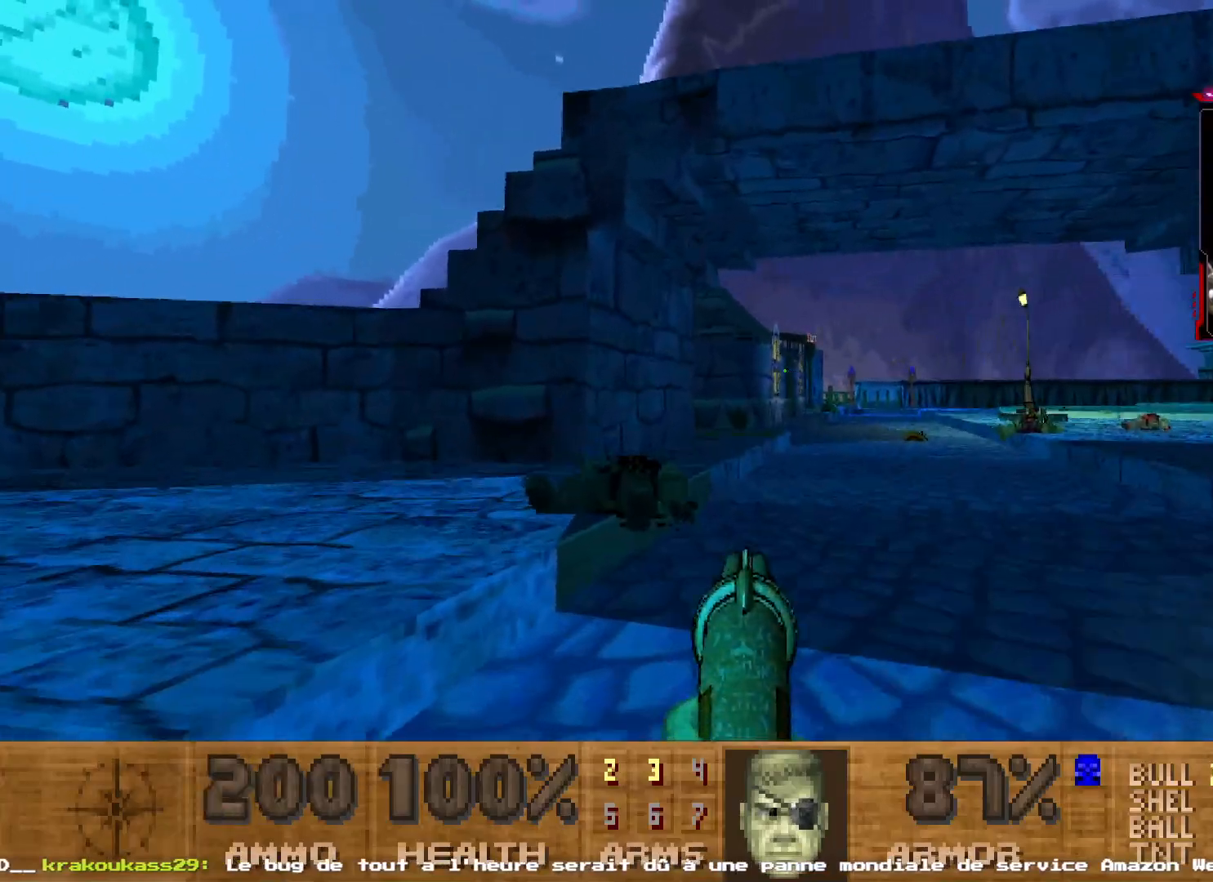
{"keys": [], "mouse": [], "events": []}
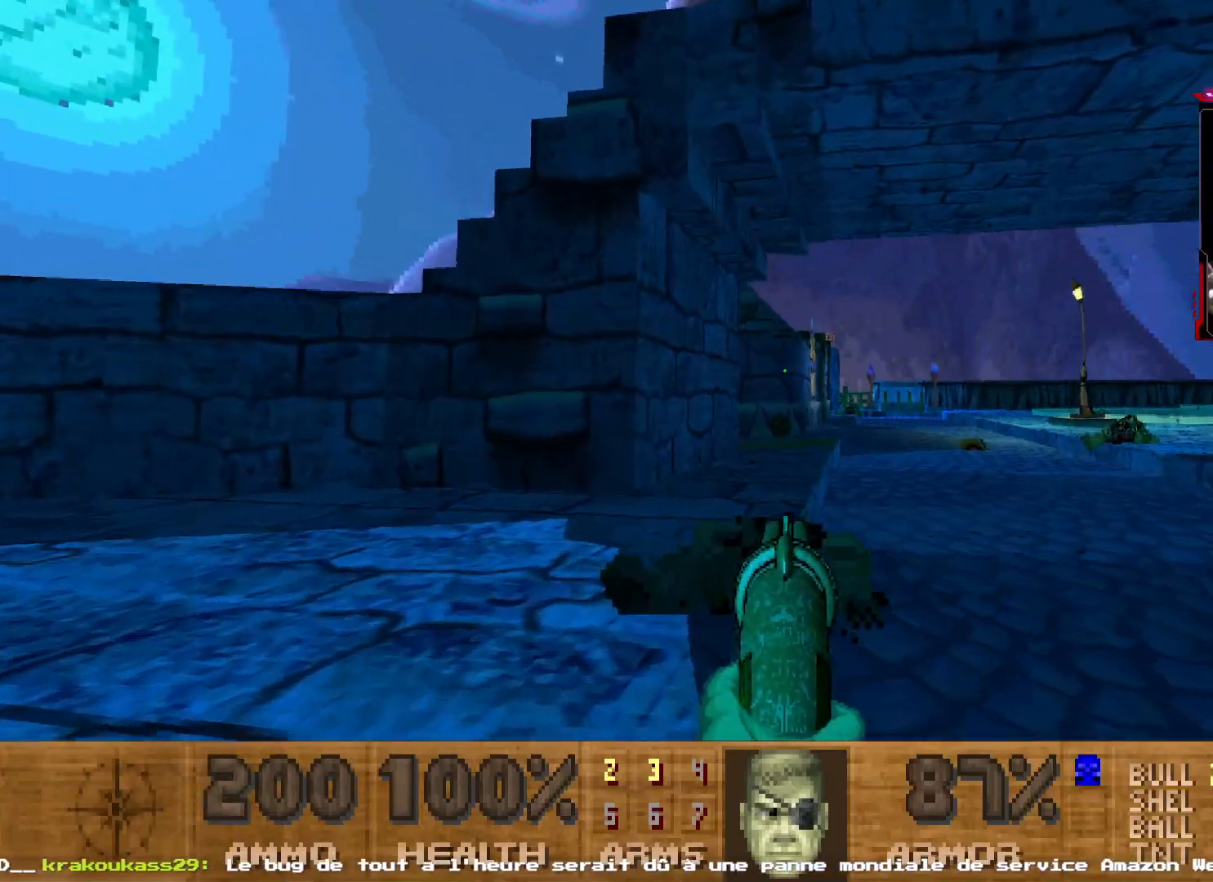
{"keys": [], "mouse": [], "events": []}
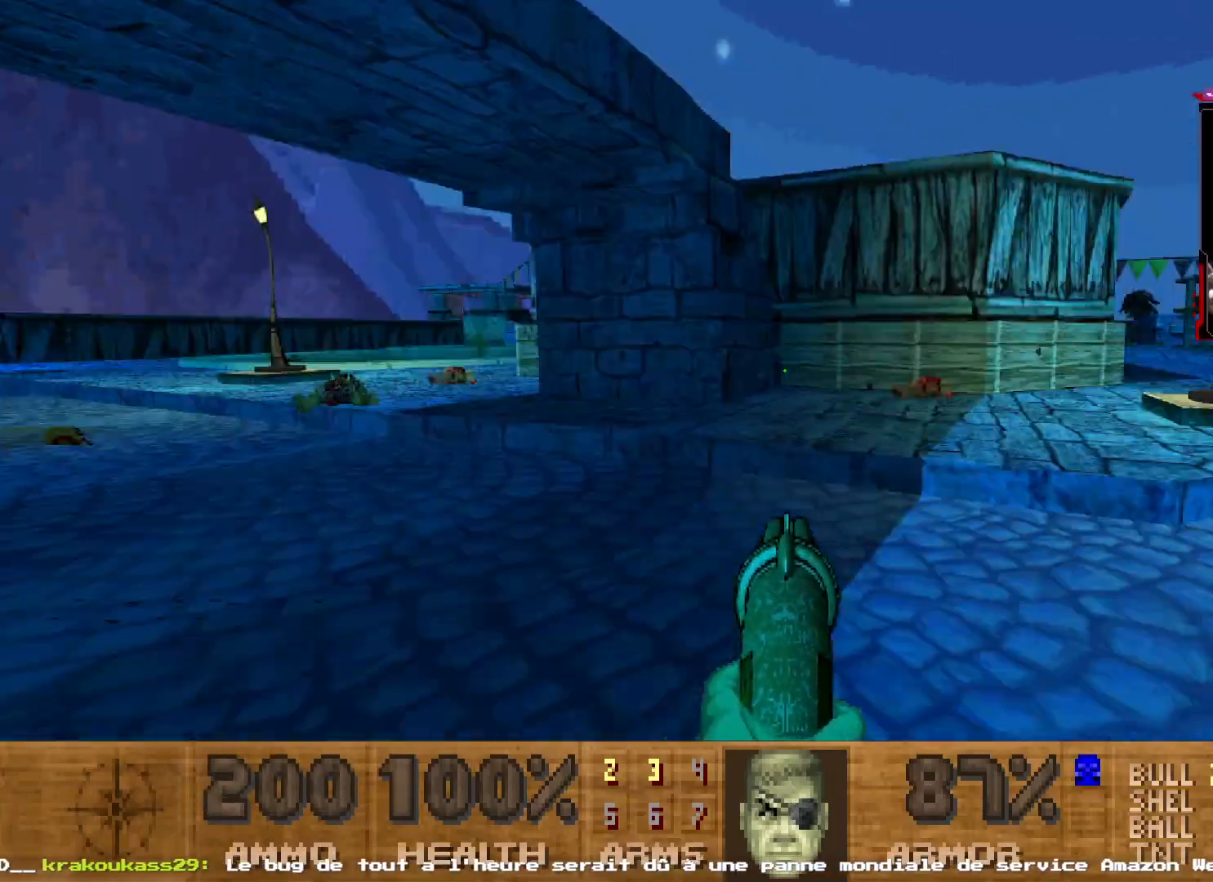
{"keys": [], "mouse": [], "events": []}
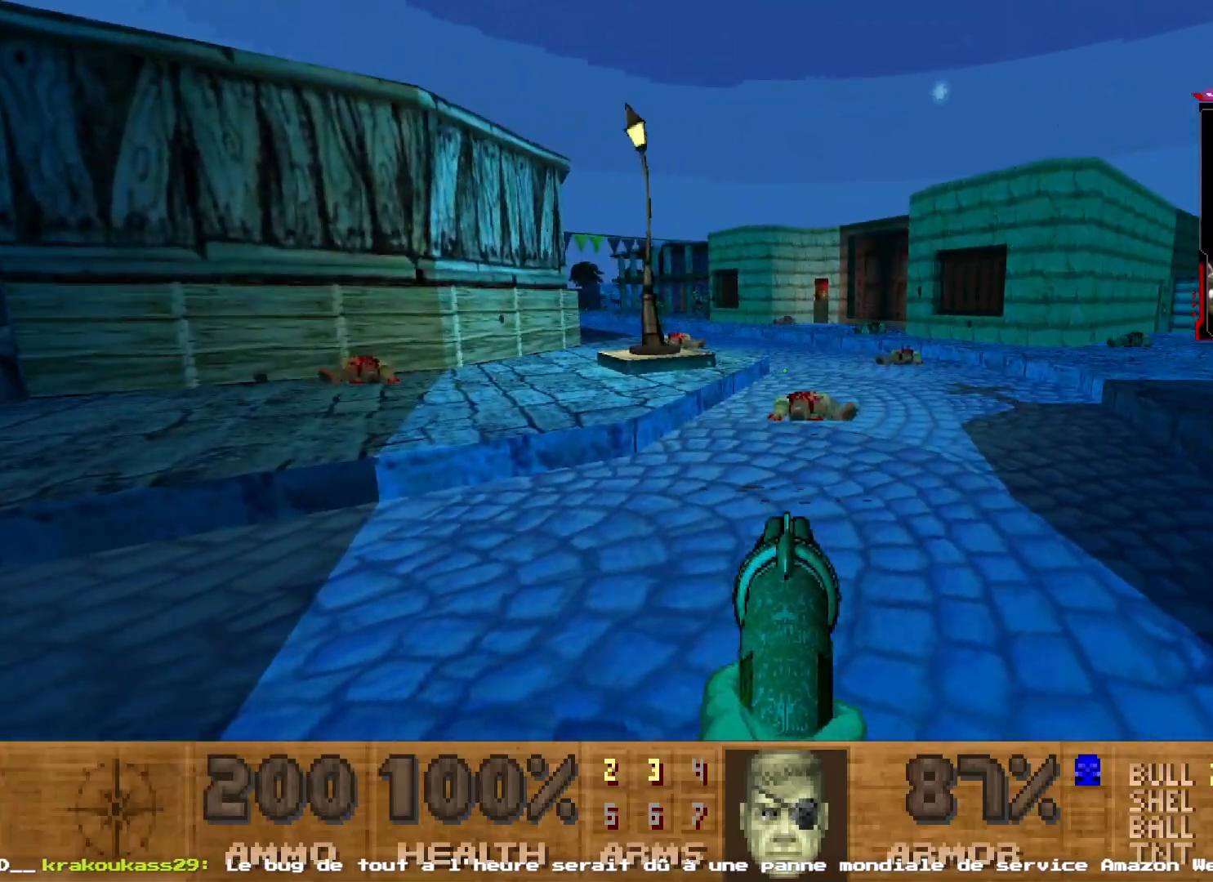
{"keys": ["shift", "z"], "mouse": [], "events": [[417, "z", "down"], [500, "shift", "down"]]}
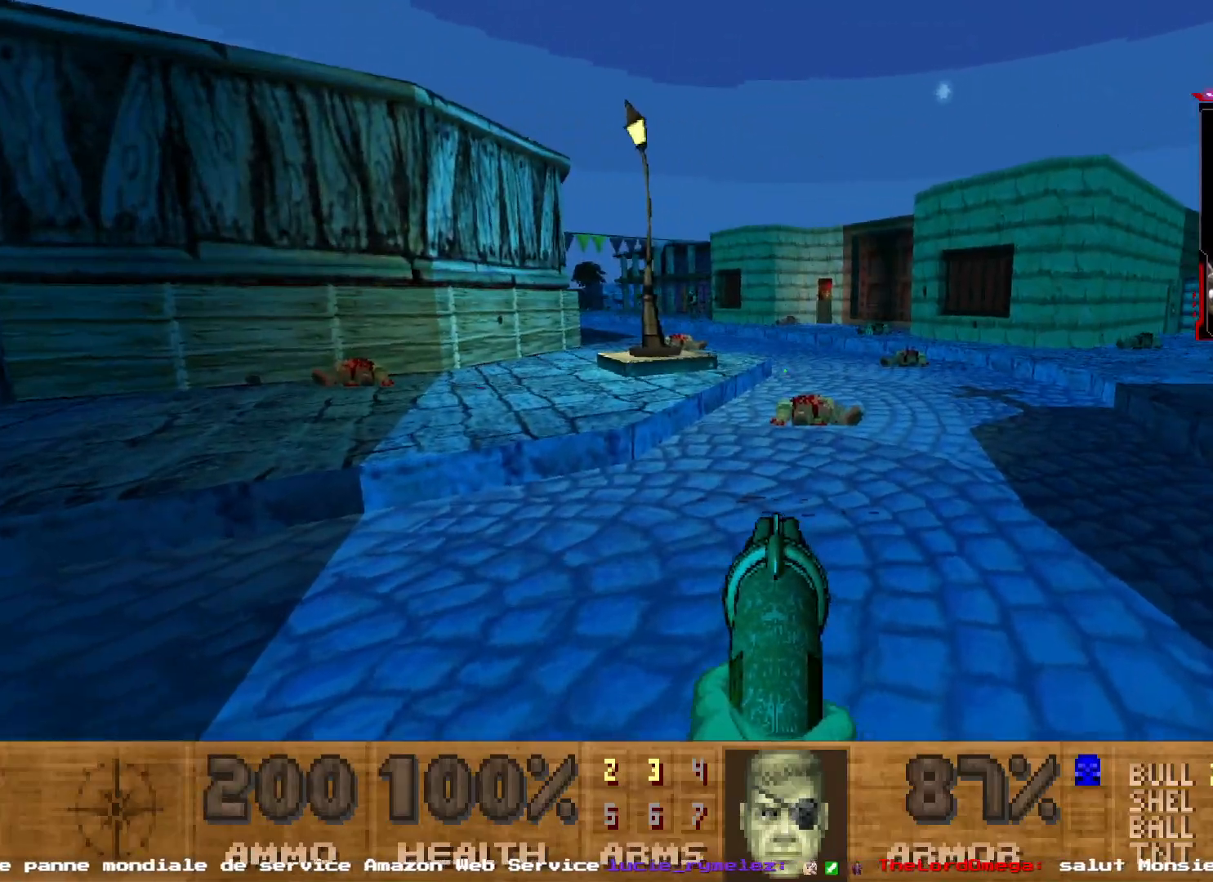
{"keys": ["d", "shift", "z"], "mouse": [], "events": [[333, "d", "down"]]}
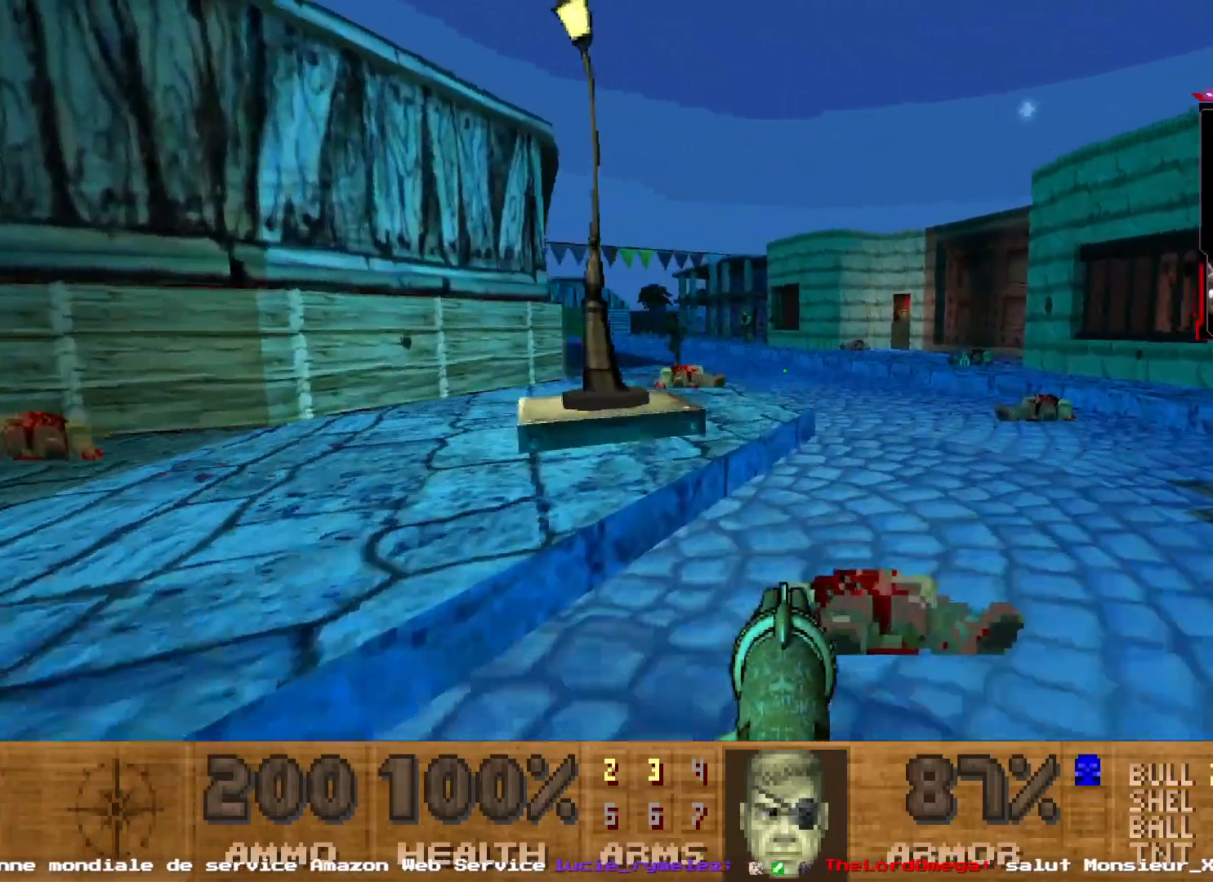
{"keys": ["shift", "z"], "mouse": ["left"], "events": [[67, "d", "up"], [250, "q", "down"], [483, "q", "up"], [500, "mouse_left", "down"]]}
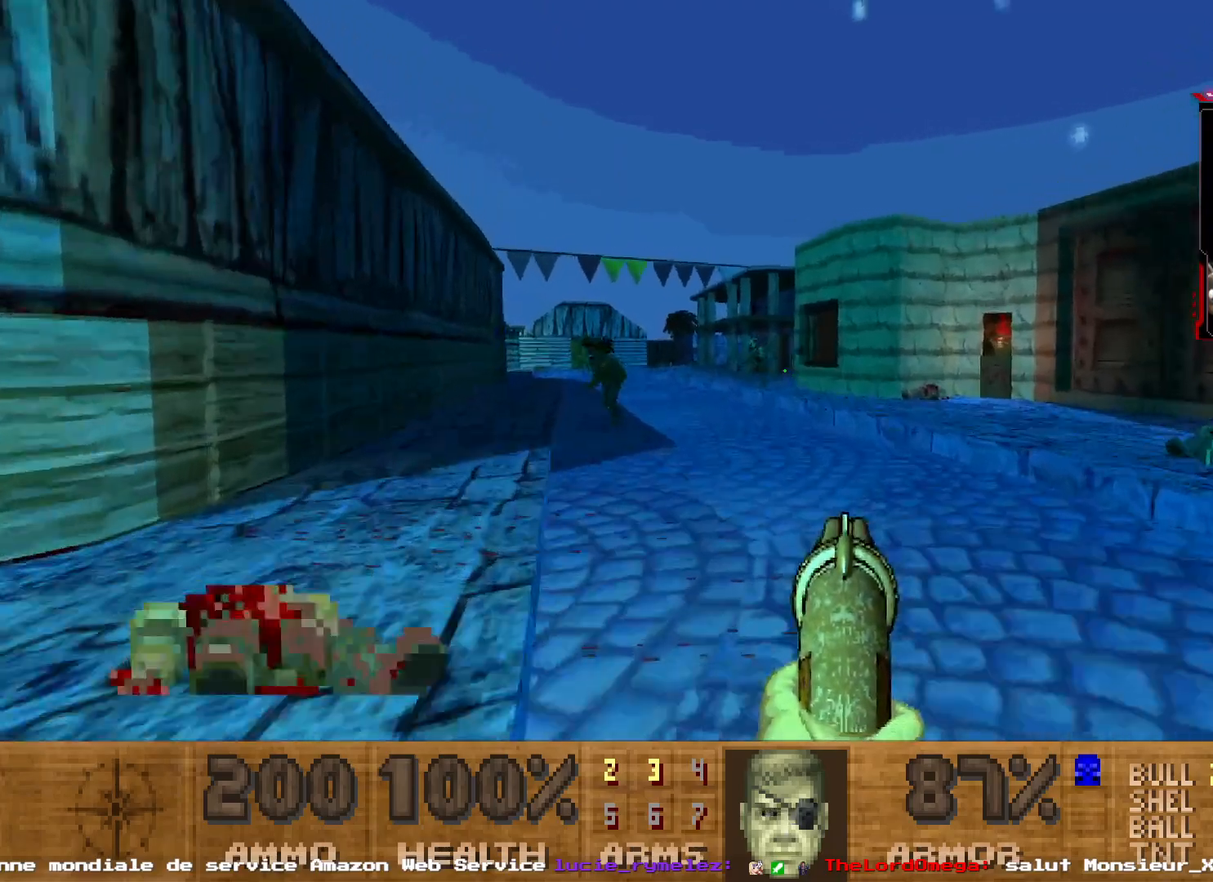
{"keys": ["s", "shift"], "mouse": [], "events": [[33, "z", "up"], [133, "s", "down"], [233, "mouse_left", "up"]]}
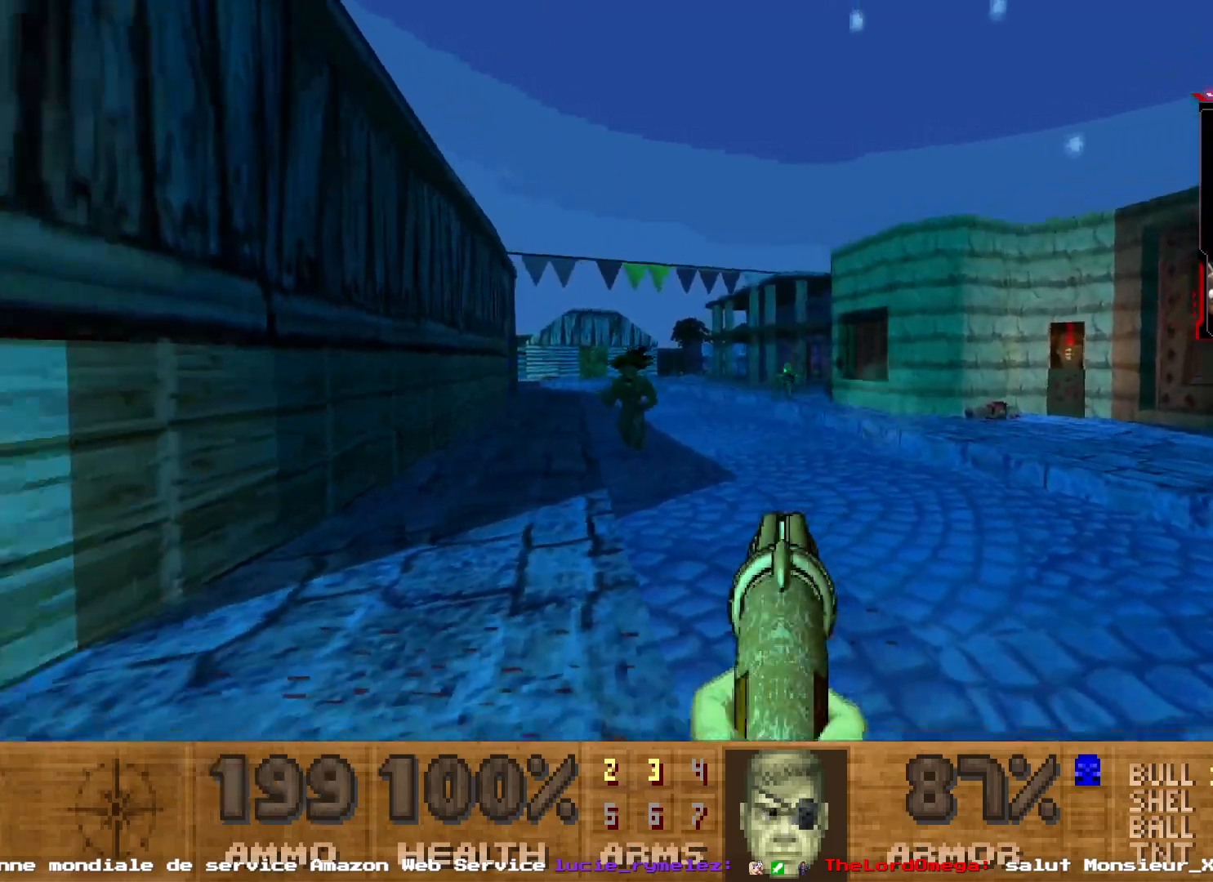
{"keys": [], "mouse": ["left"], "events": [[17, "s", "up"], [17, "shift", "up"], [50, "d", "down"], [233, "d", "up"], [400, "mouse_left", "down"]]}
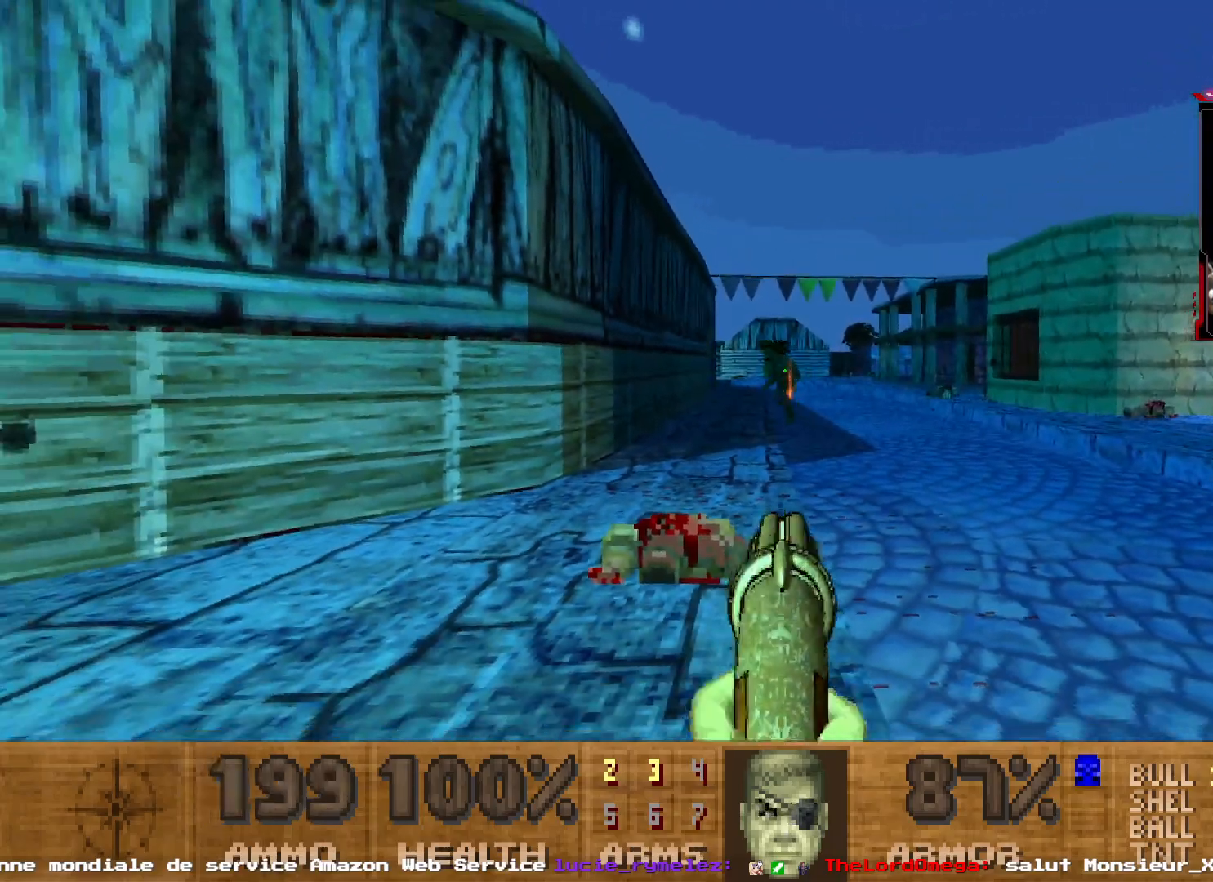
{"keys": ["d", "z"], "mouse": [], "events": [[117, "d", "down"], [133, "mouse_left", "up"], [300, "d", "up"], [350, "d", "down"], [350, "z", "down"]]}
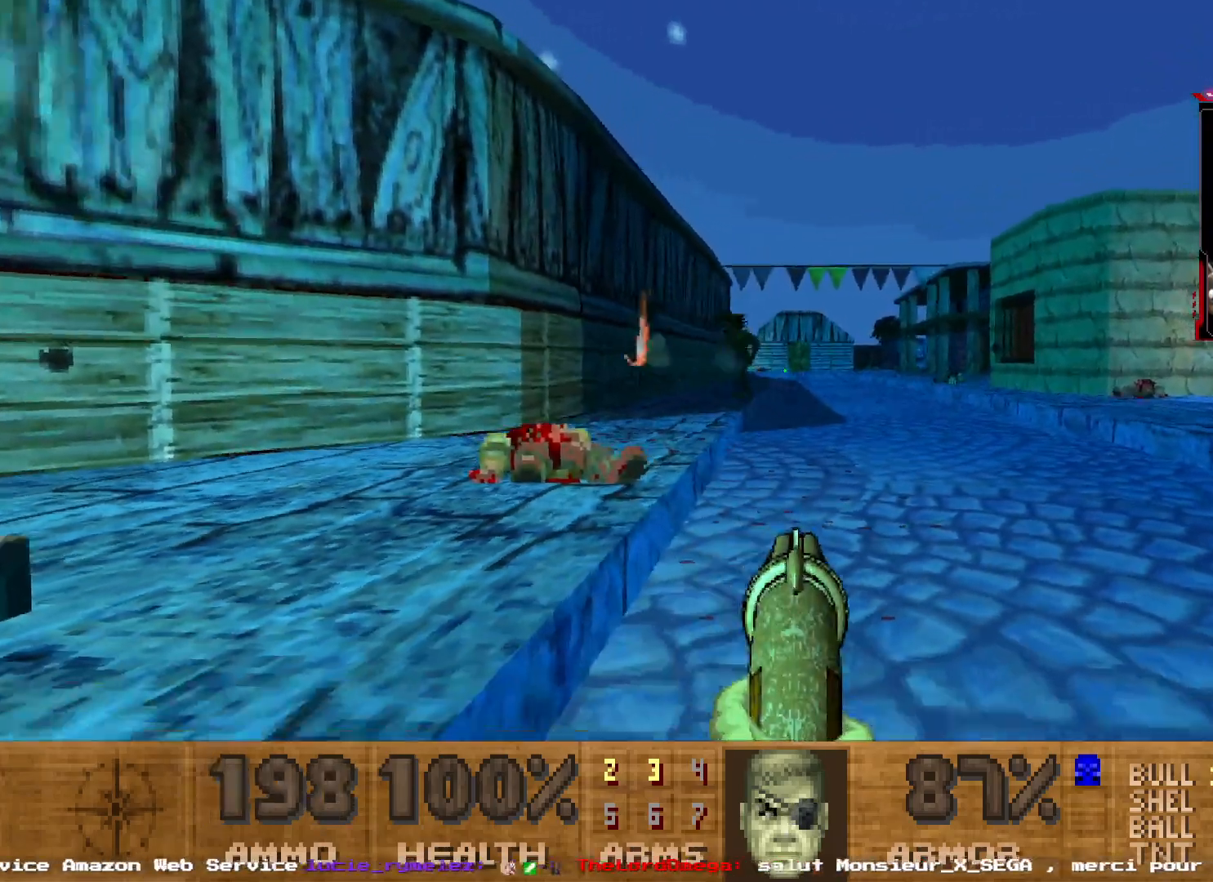
{"keys": ["d", "z"], "mouse": [], "events": [[33, "d", "up"], [83, "q", "down"], [83, "shift", "down"], [250, "mouse_left", "down"], [267, "shift", "up"], [317, "q", "up"], [450, "d", "down"], [500, "mouse_left", "up"]]}
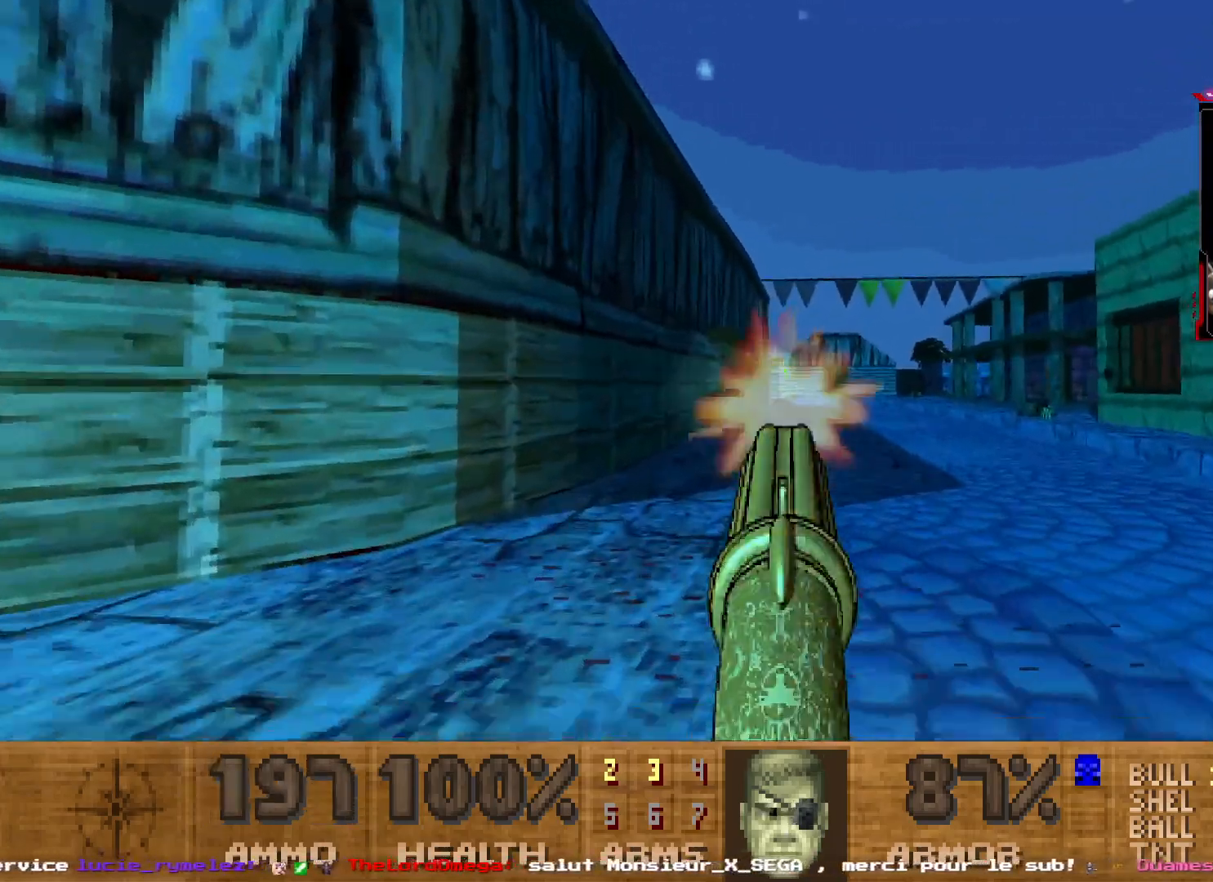
{"keys": ["d"], "mouse": ["left"], "events": [[100, "d", "up"], [200, "z", "up"], [400, "mouse_left", "down"], [467, "d", "down"]]}
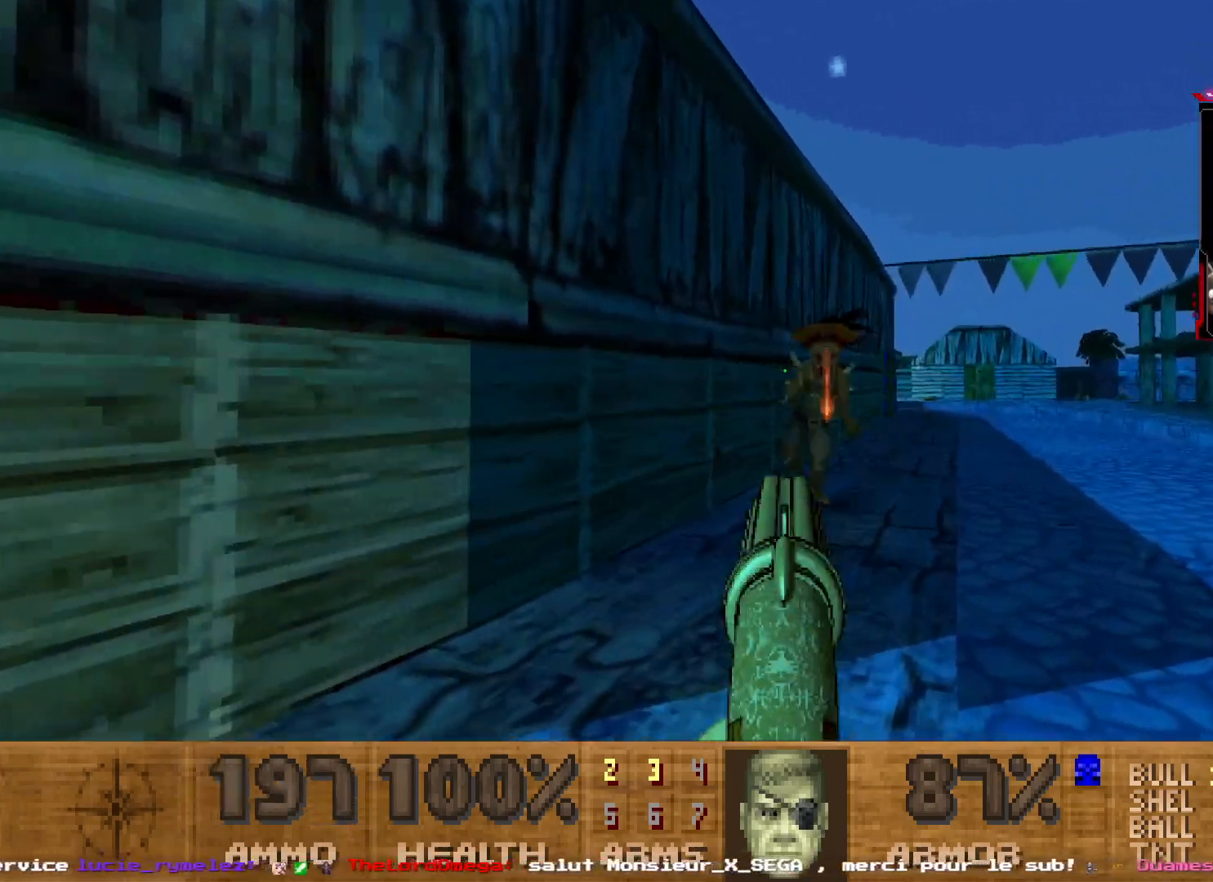
{"keys": ["z"], "mouse": [], "events": [[50, "mouse_left", "up"], [300, "d", "up"], [450, "z", "down"]]}
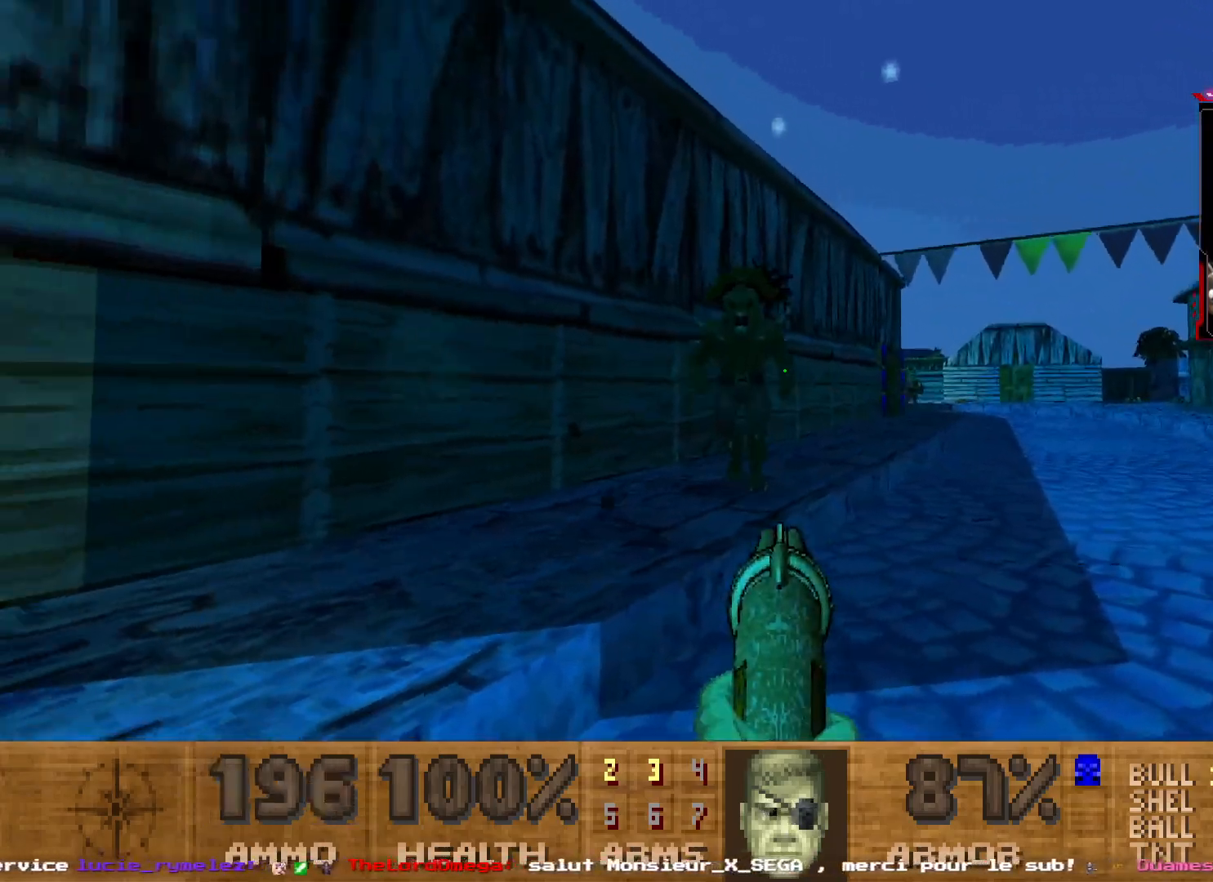
{"keys": ["d"], "mouse": [], "events": [[133, "mouse_left", "down"], [233, "z", "up"], [300, "mouse_left", "up"], [317, "s", "down"], [367, "d", "down"], [417, "s", "up"]]}
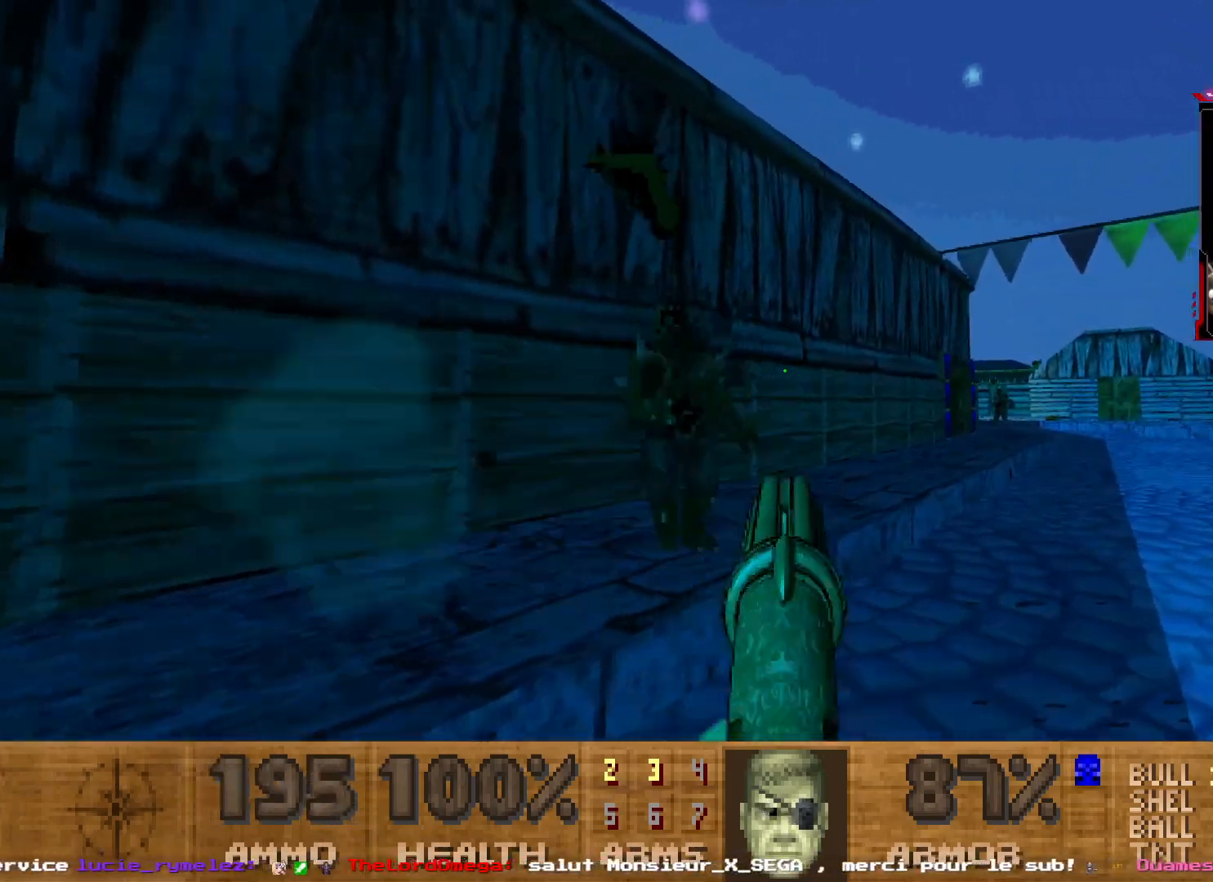
{"keys": ["z"], "mouse": [], "events": [[250, "d", "up"], [250, "z", "down"]]}
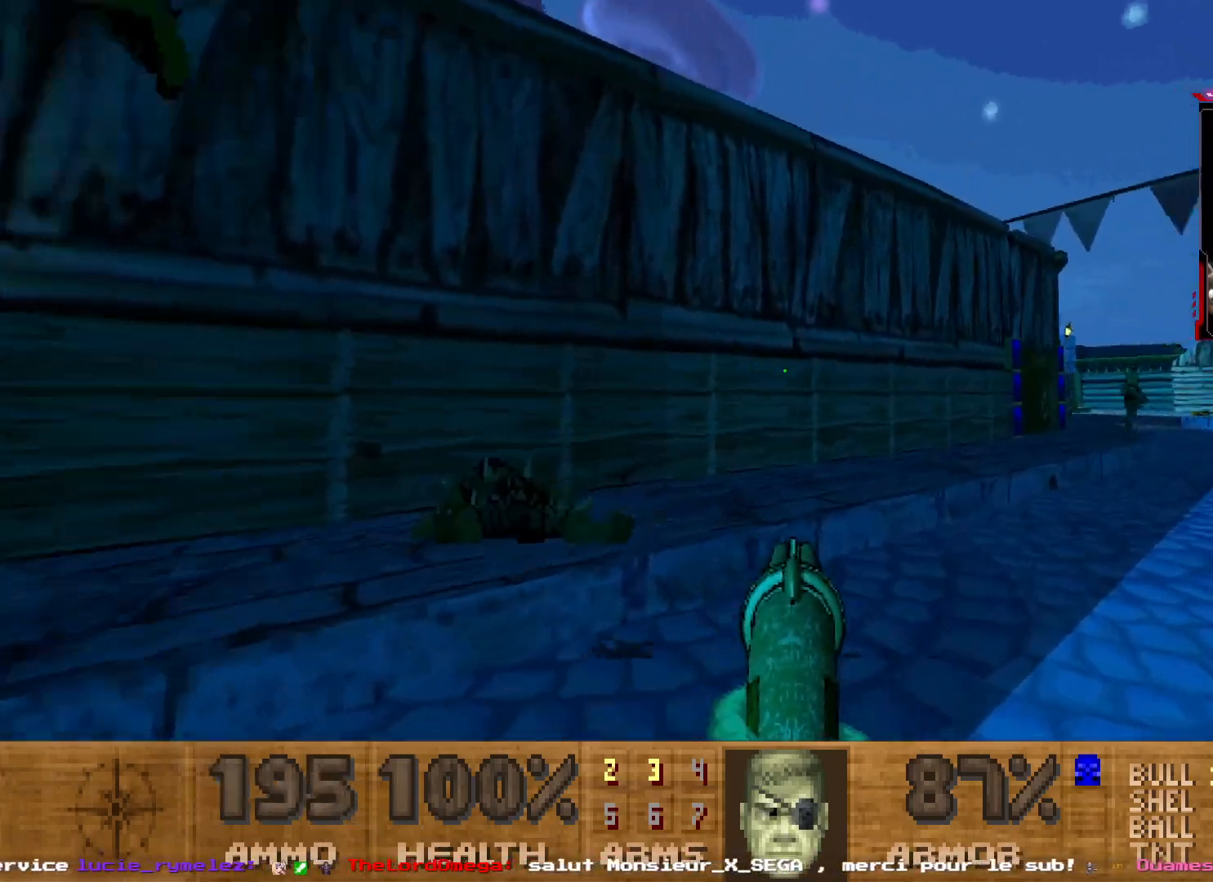
{"keys": ["z"], "mouse": [], "events": [[350, "1", "down"], [483, "1", "up"]]}
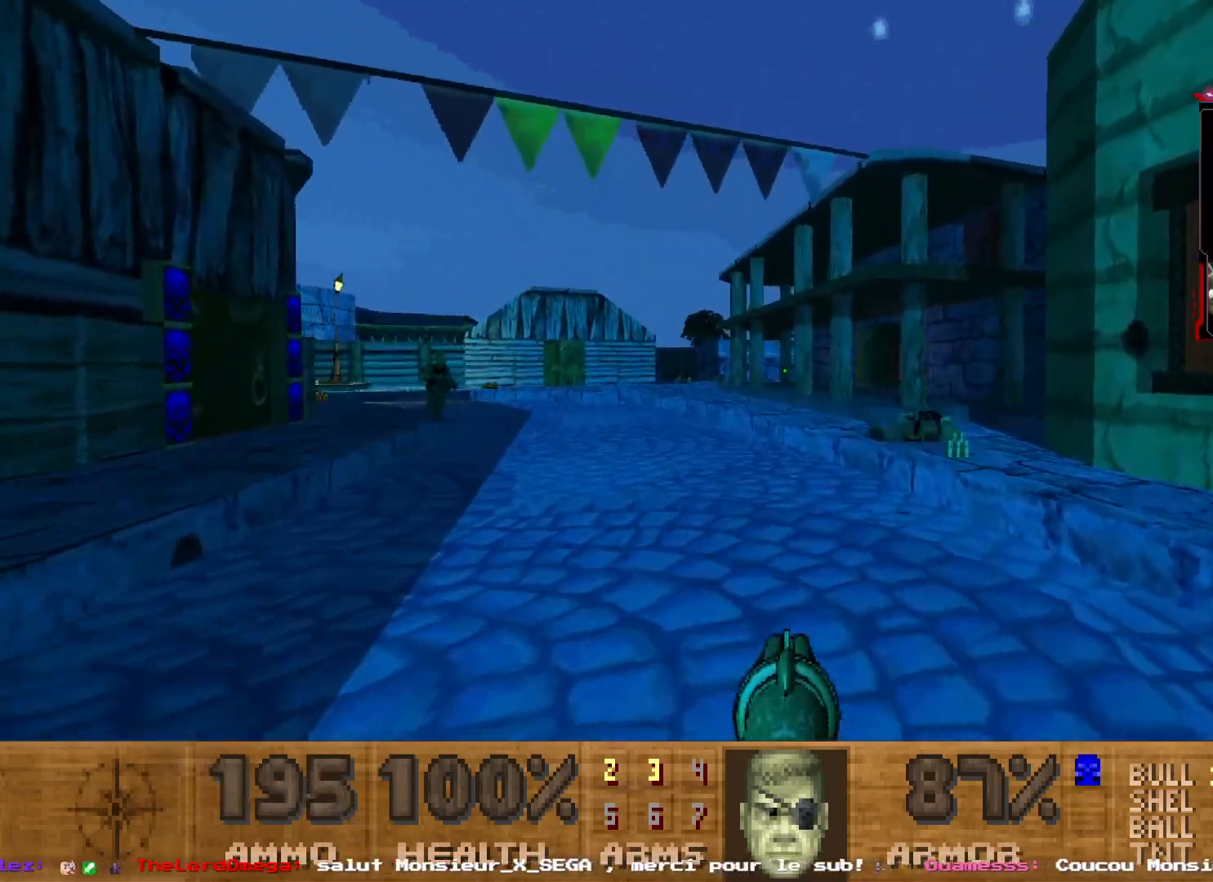
{"keys": ["z"], "mouse": [], "events": [[317, "q", "down"], [317, "z", "up"], [417, "z", "down"], [500, "q", "up"]]}
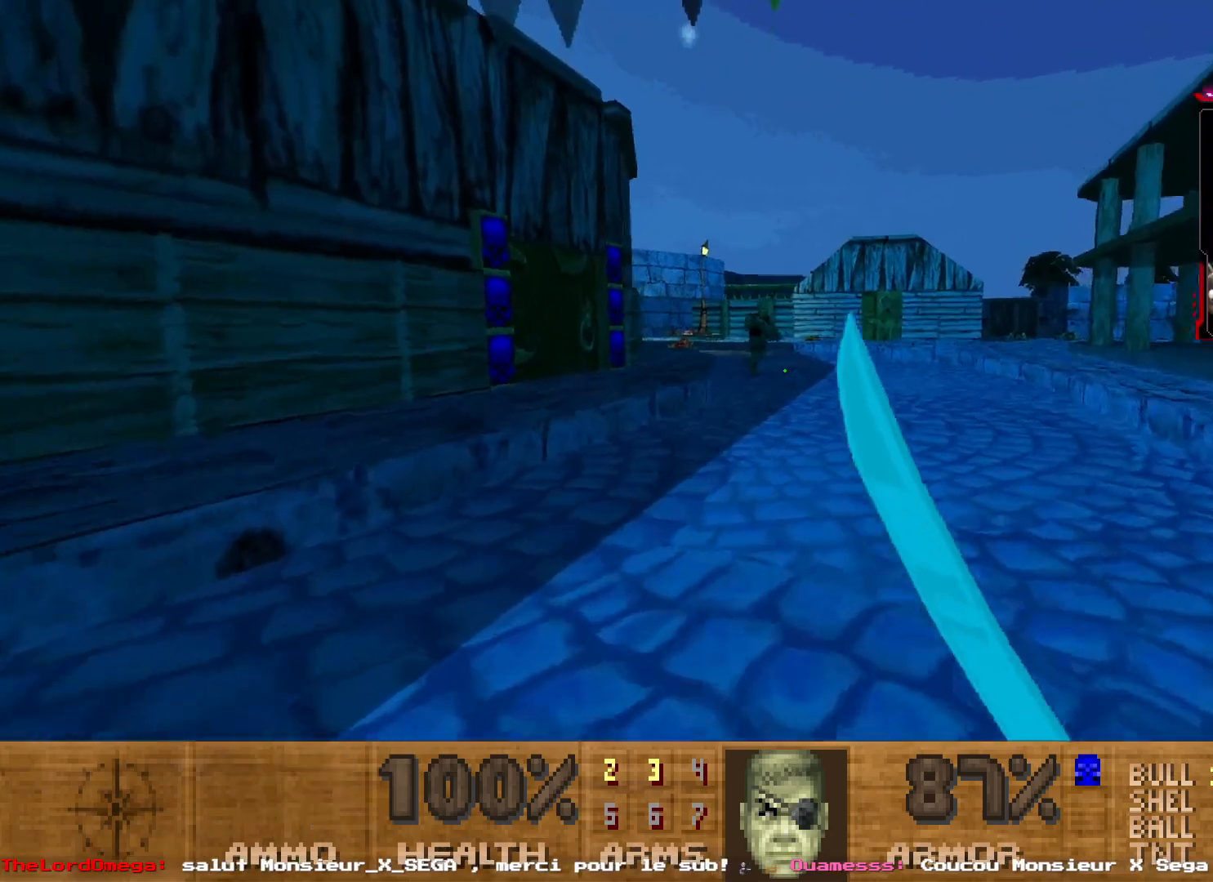
{"keys": ["shift", "z"], "mouse": [], "events": [[50, "shift", "down"]]}
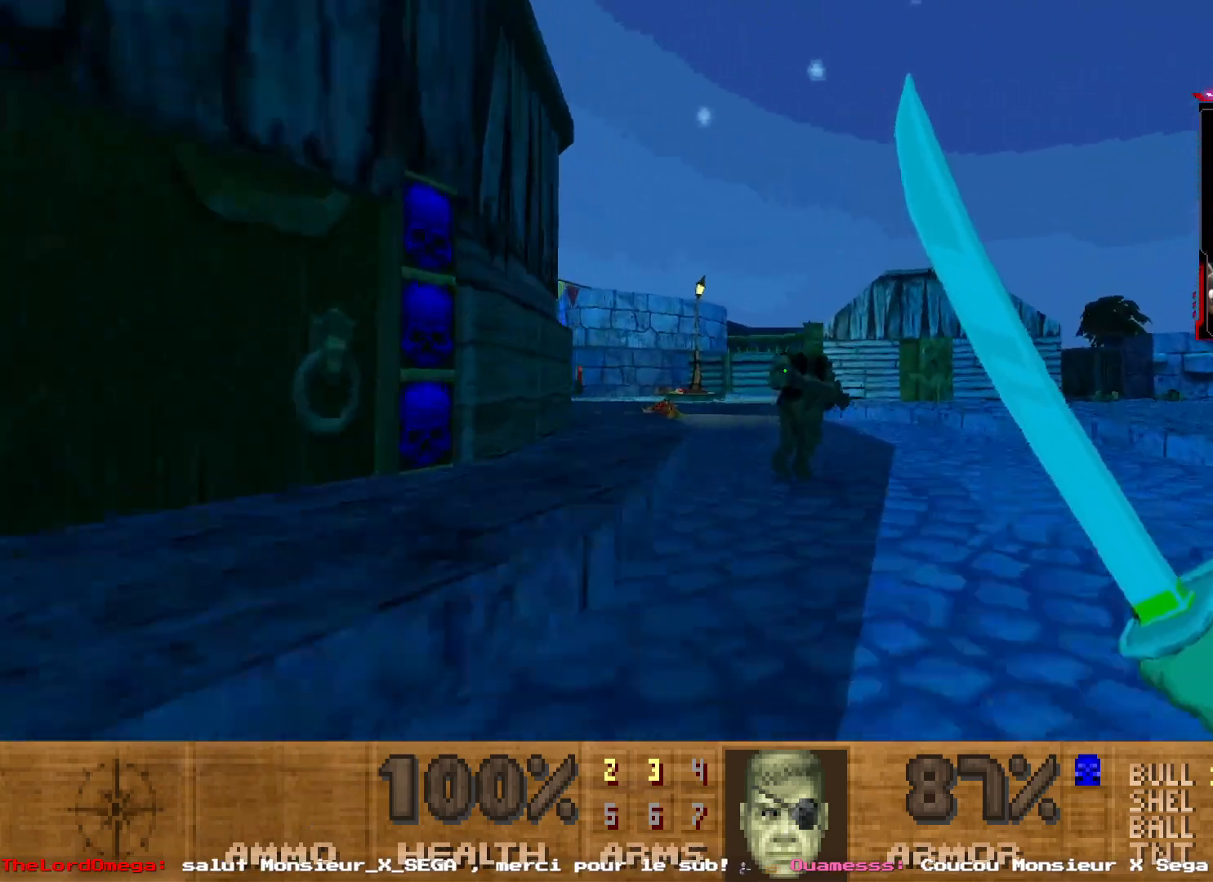
{"keys": ["s"], "mouse": [], "events": [[17, "mouse_left", "down"], [250, "shift", "up"], [250, "z", "up"], [283, "mouse_left", "up"], [300, "s", "down"], [400, "shift", "down"], [483, "shift", "up"]]}
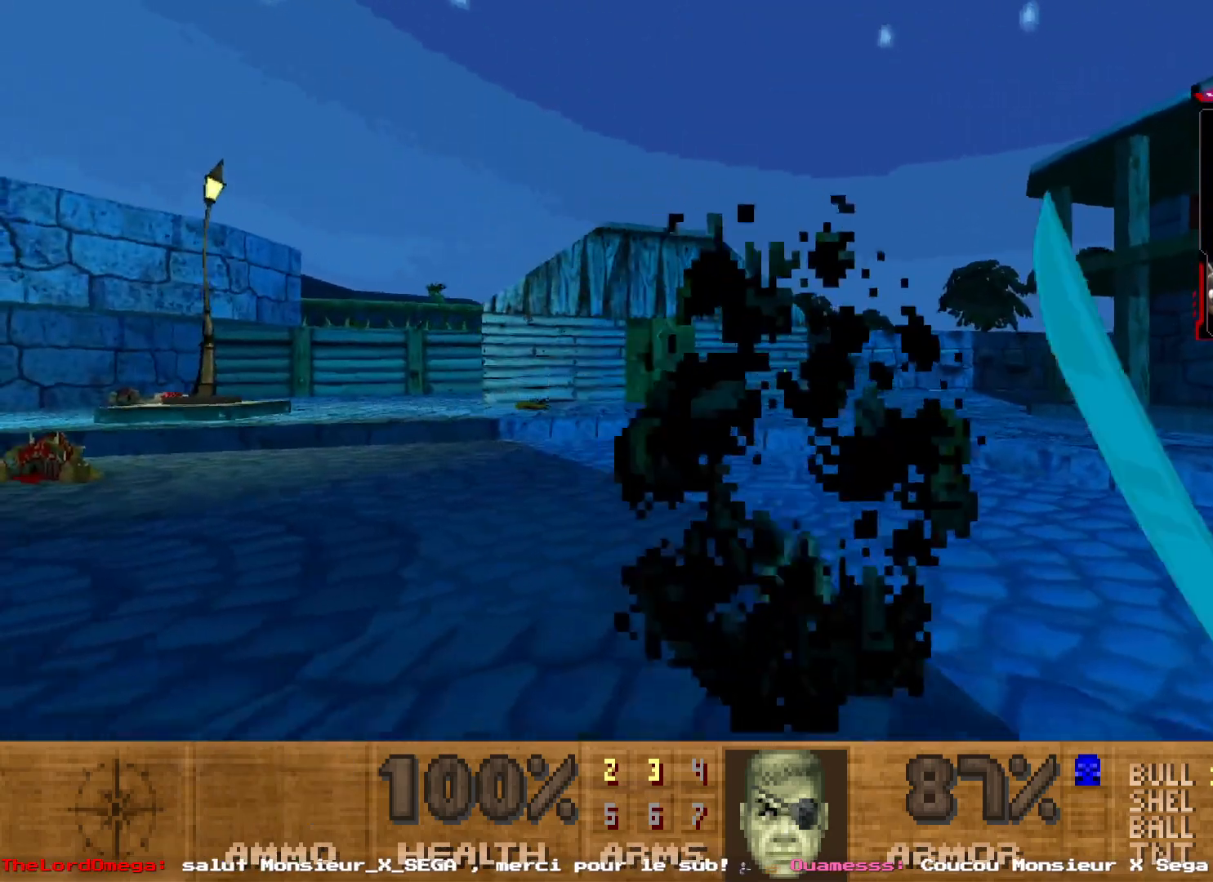
{"keys": ["z"], "mouse": [], "events": [[83, "s", "up"], [317, "z", "down"]]}
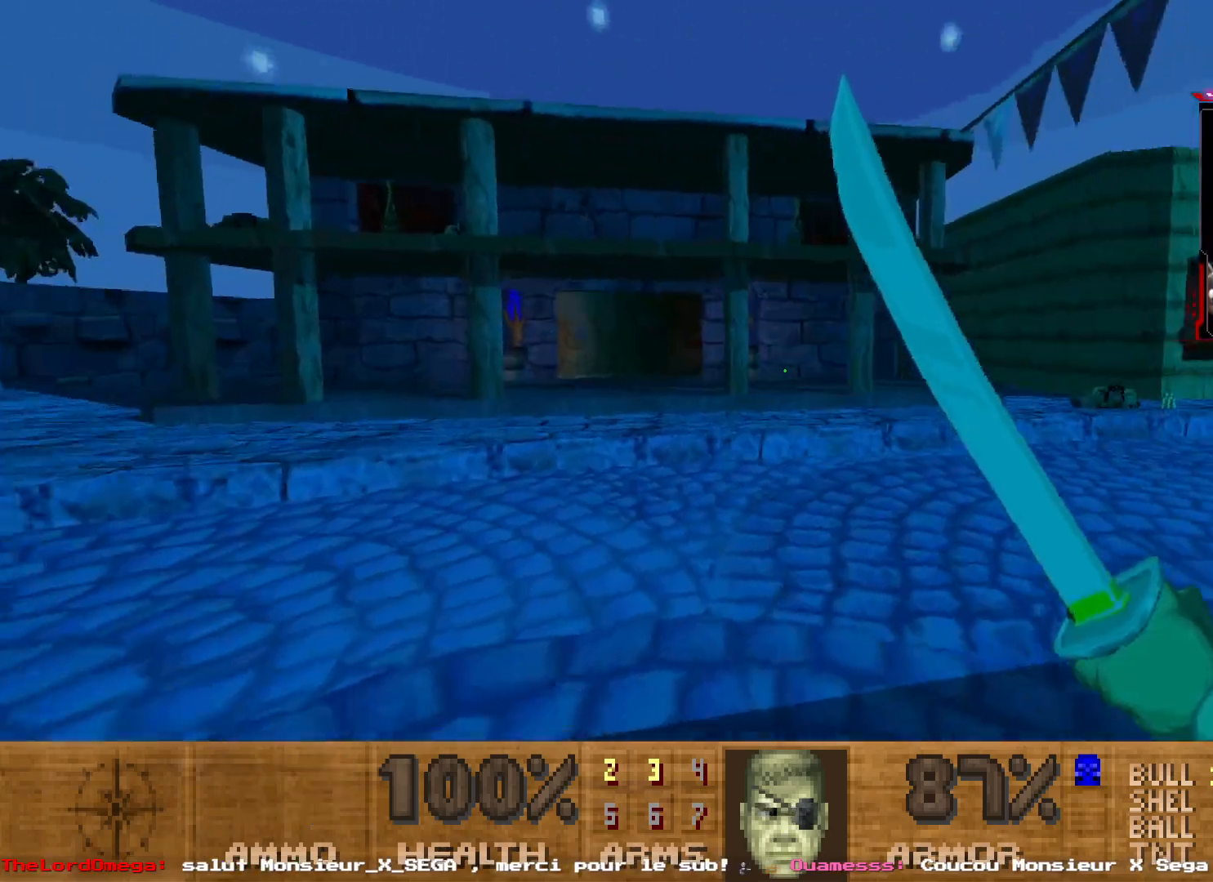
{"keys": ["d", "z"], "mouse": [], "events": [[333, "d", "down"]]}